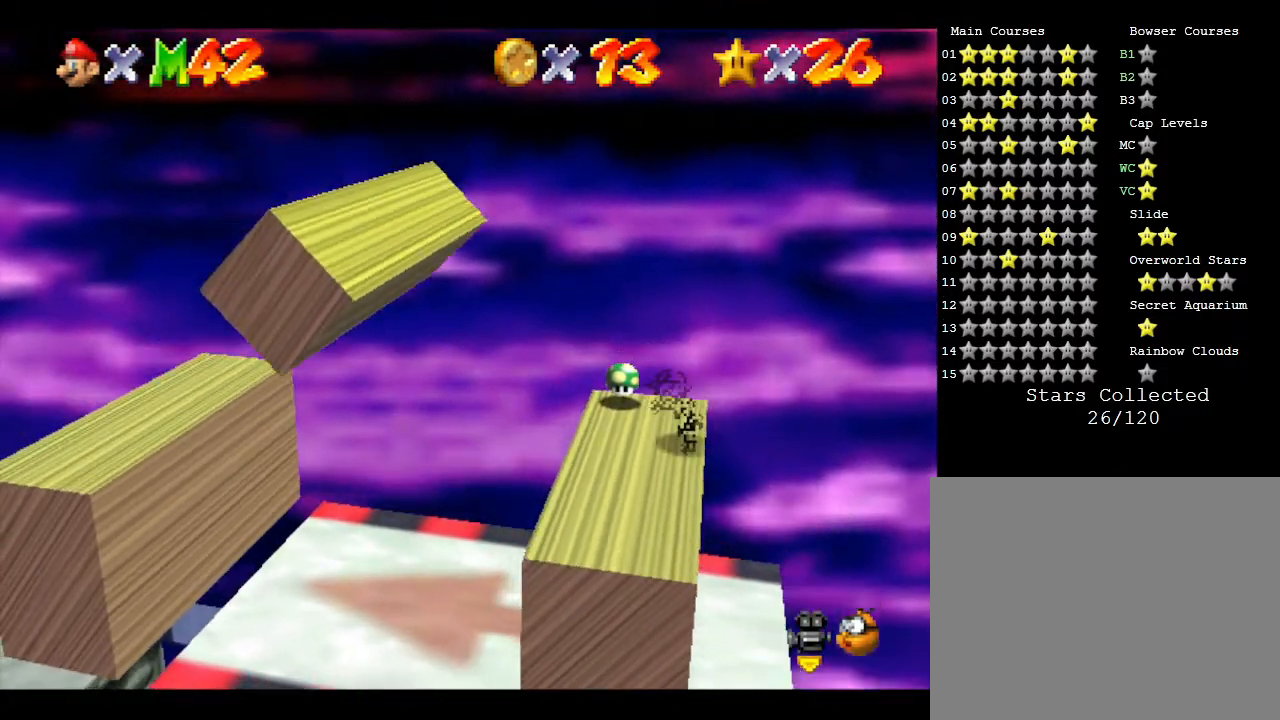
Gameplay with a controller (Nintendo layout); each line is a JSON object with the inputs held at the frame after it. "events" lists button and stick changes between this image and that frame as [ms after this image, input, new state], when the widget could be followed in between. Not read: L3 R3.
{"buttons": [], "left_stick": "left", "events": [[400, "A", "down"], [467, "A", "up"]]}
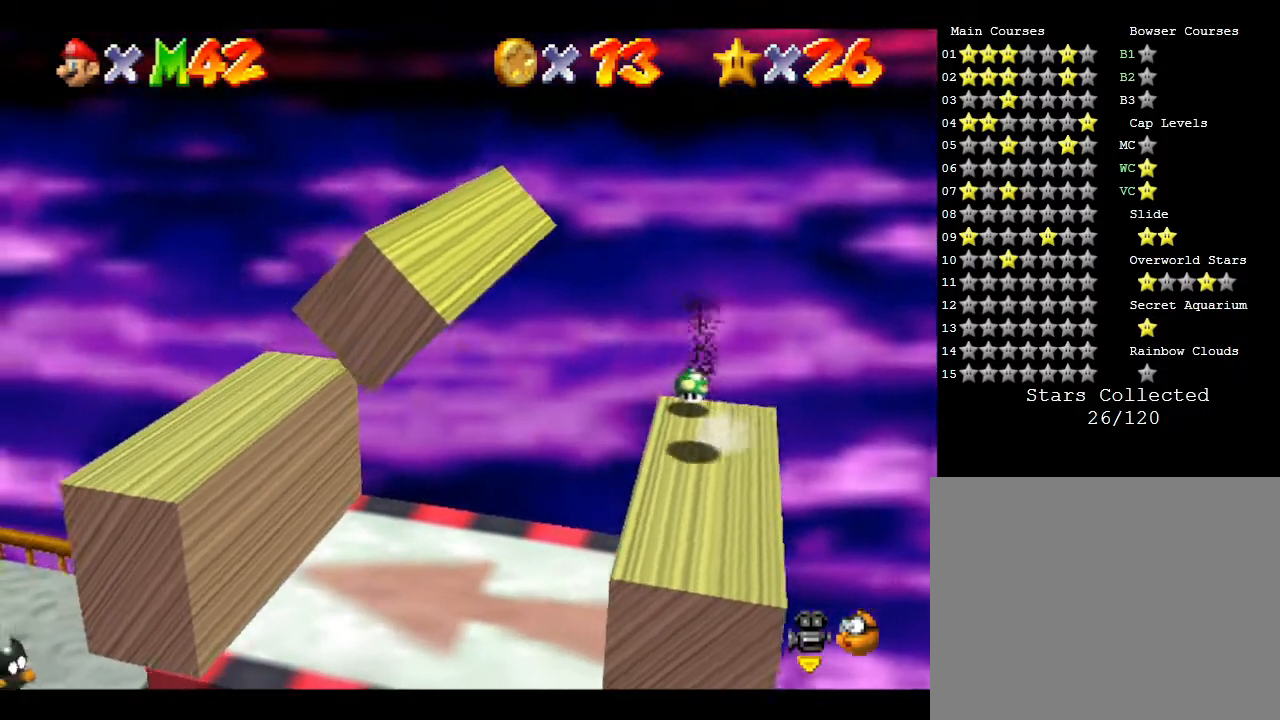
{"buttons": [], "left_stick": "left", "events": [[200, "left_stick", "center"], [400, "left_stick", "left"]]}
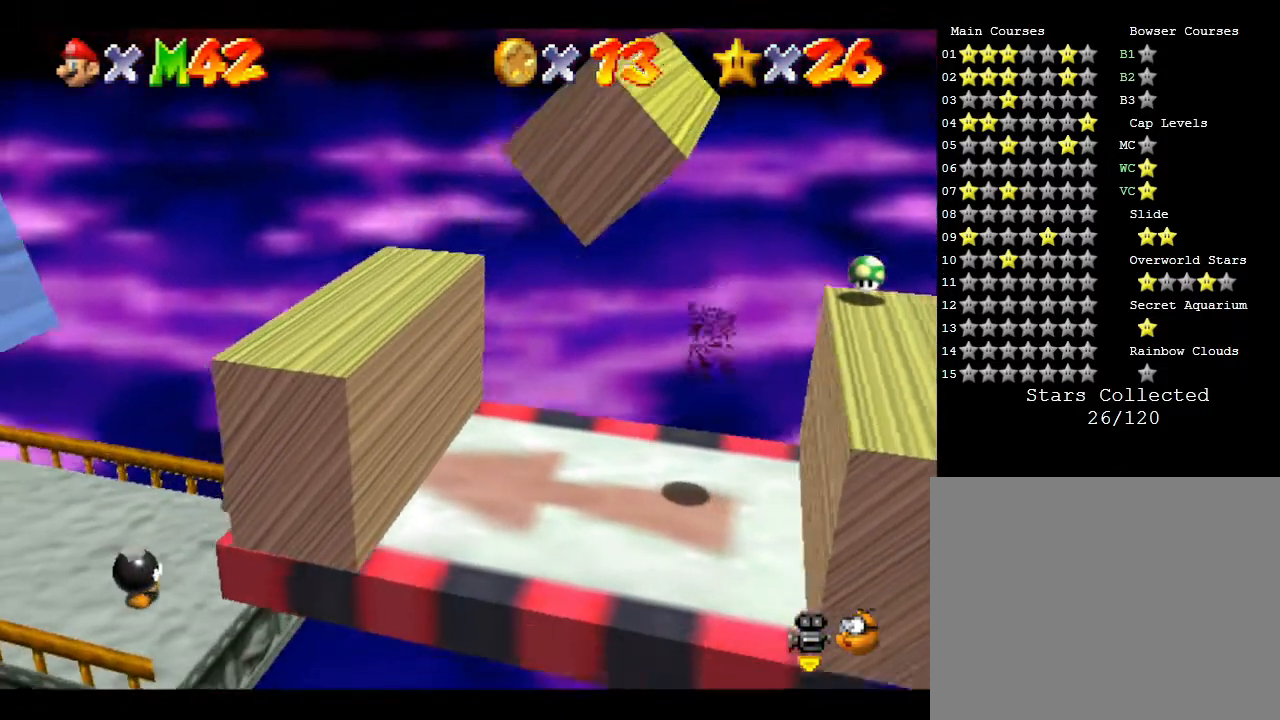
{"buttons": [], "left_stick": "center", "events": [[250, "A", "down"], [400, "A", "up"], [500, "left_stick", "center"]]}
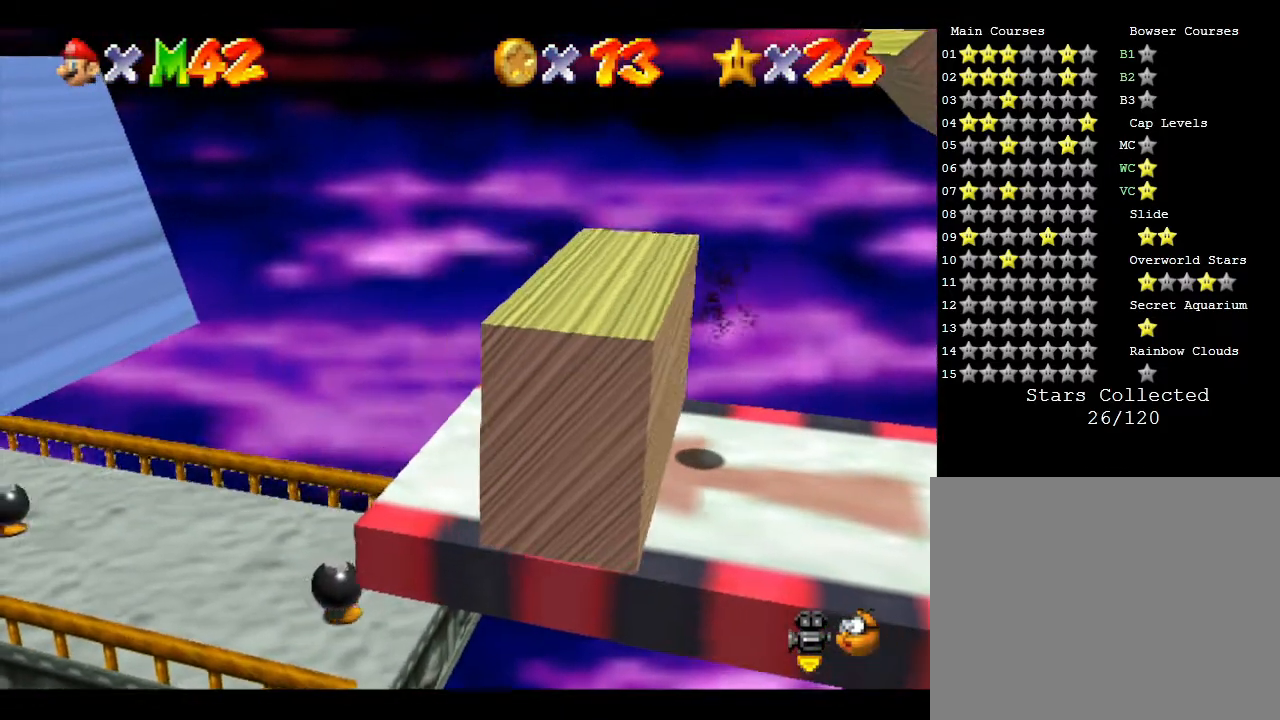
{"buttons": [], "left_stick": "center", "events": [[183, "left_stick", "left"], [250, "A", "down"], [500, "A", "up"], [500, "left_stick", "center"]]}
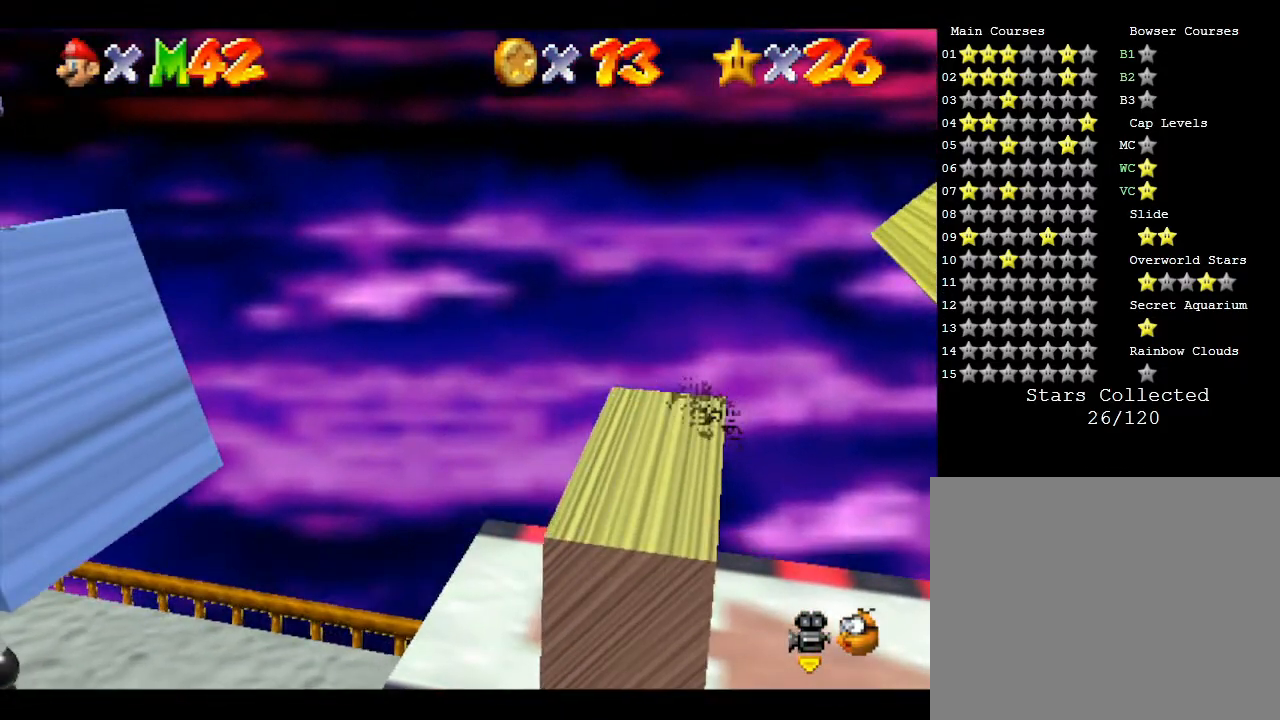
{"buttons": [], "left_stick": "center", "events": []}
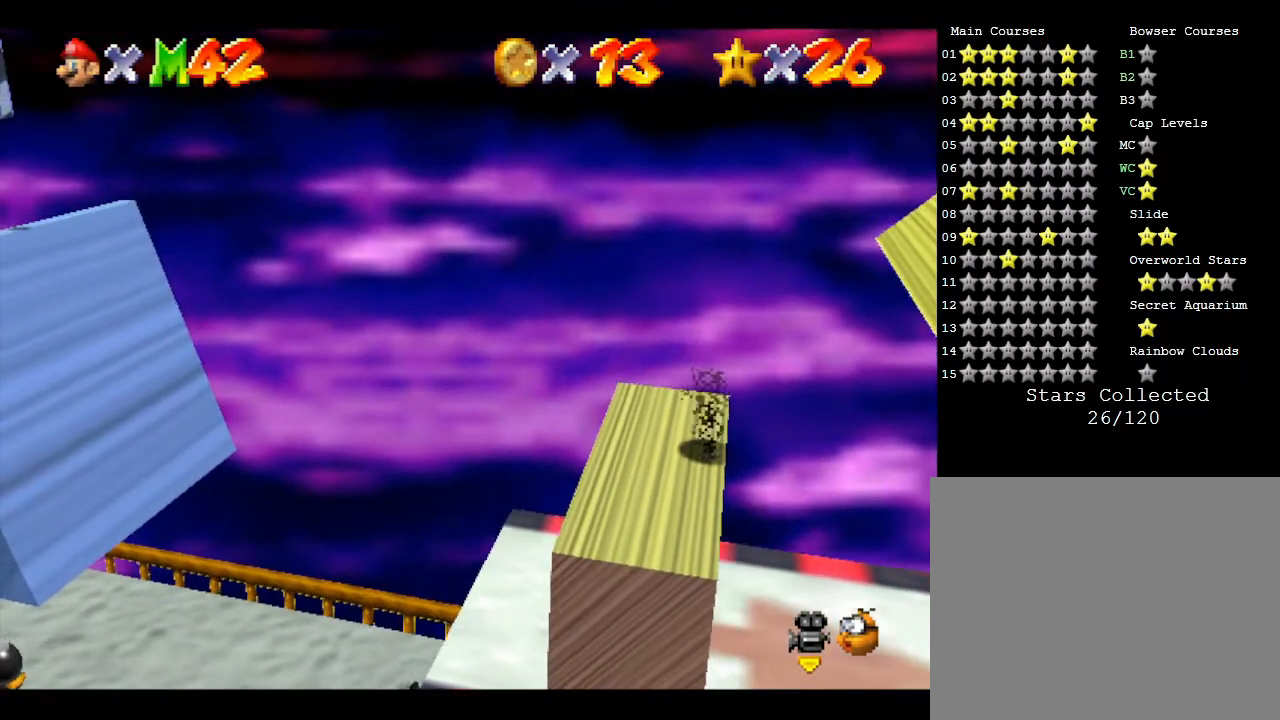
{"buttons": [], "left_stick": "left", "events": [[367, "left_stick", "left"]]}
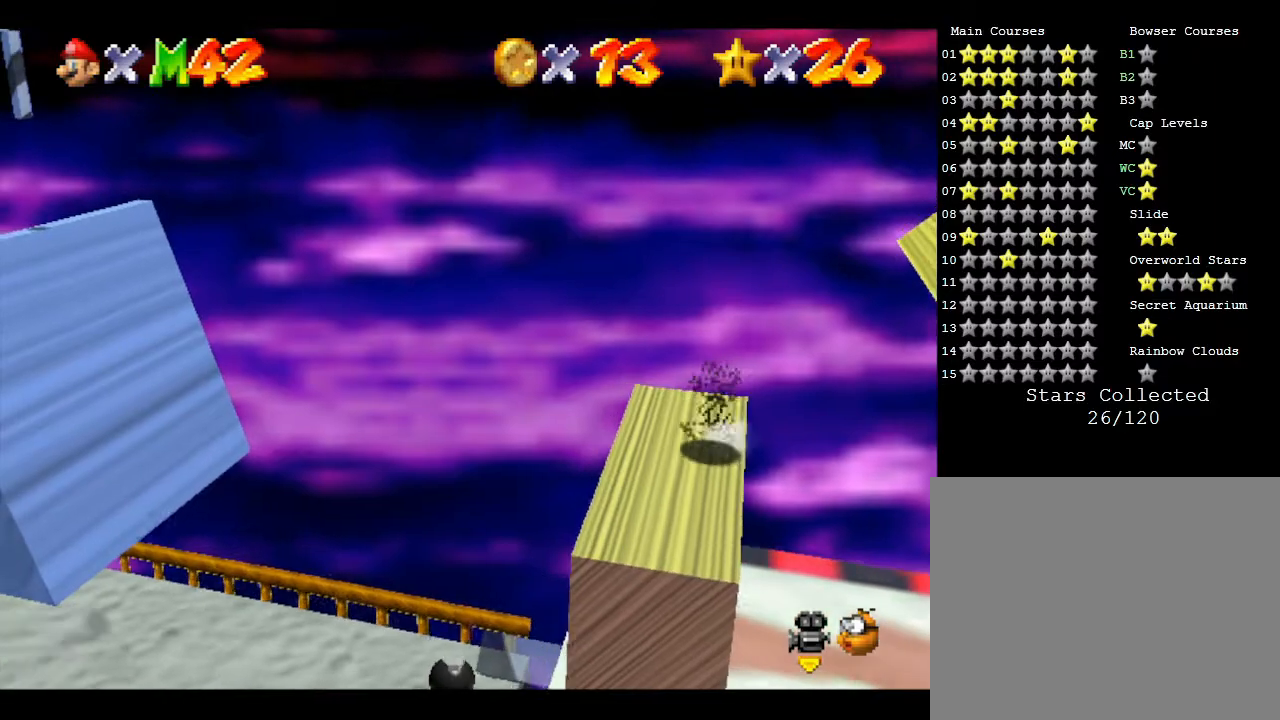
{"buttons": ["A", "Z"], "left_stick": "left", "events": [[133, "Z", "down"], [217, "A", "down"]]}
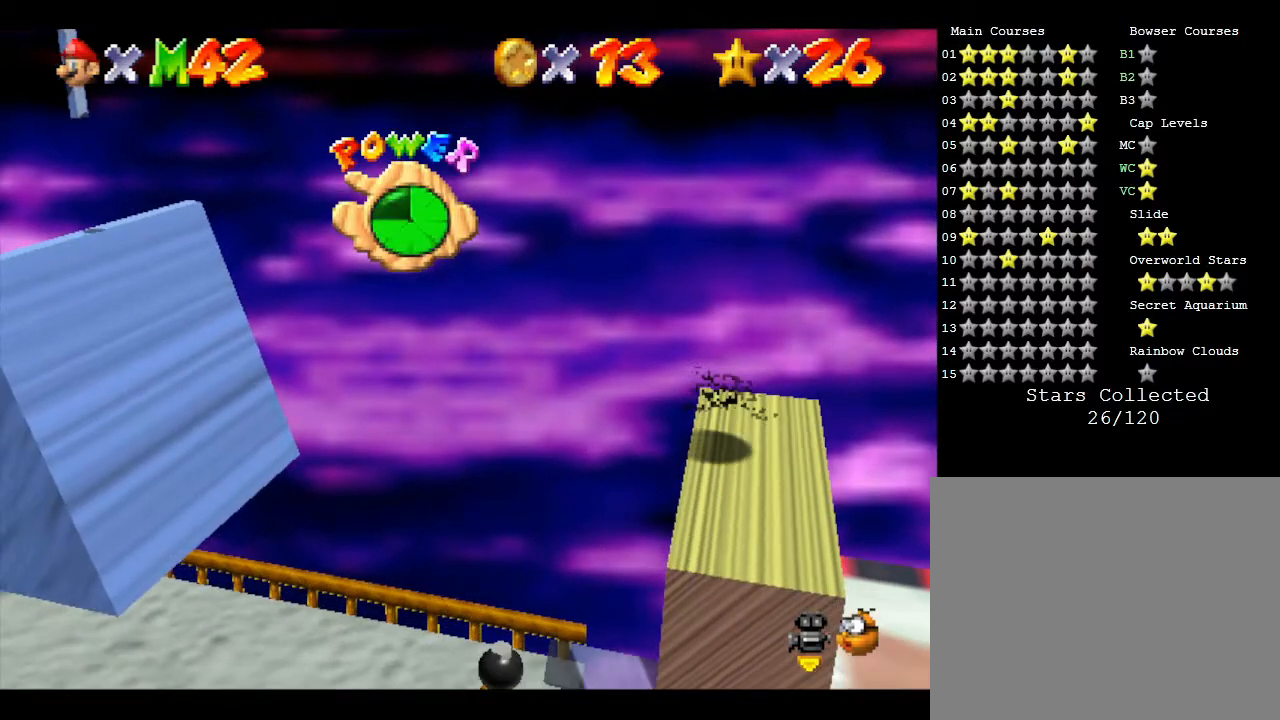
{"buttons": ["Z"], "left_stick": "left", "events": [[300, "A", "up"]]}
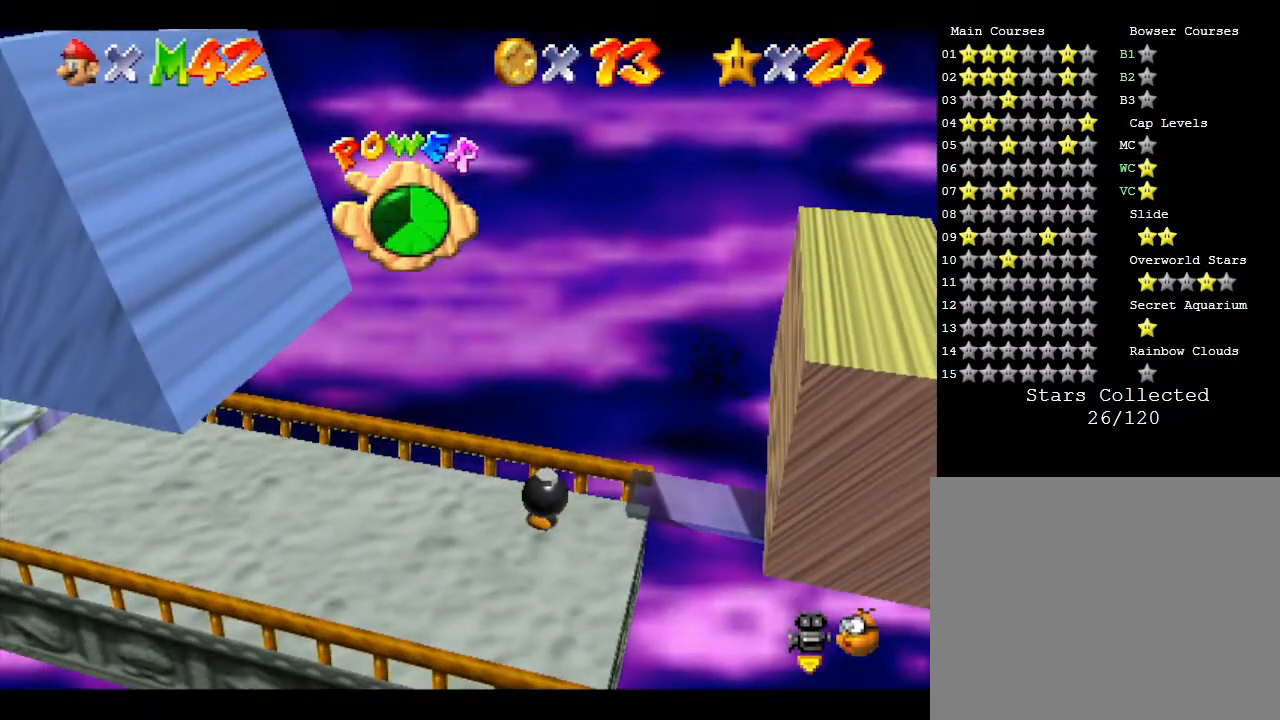
{"buttons": ["A"], "left_stick": "left", "events": [[17, "Z", "up"], [367, "A", "down"]]}
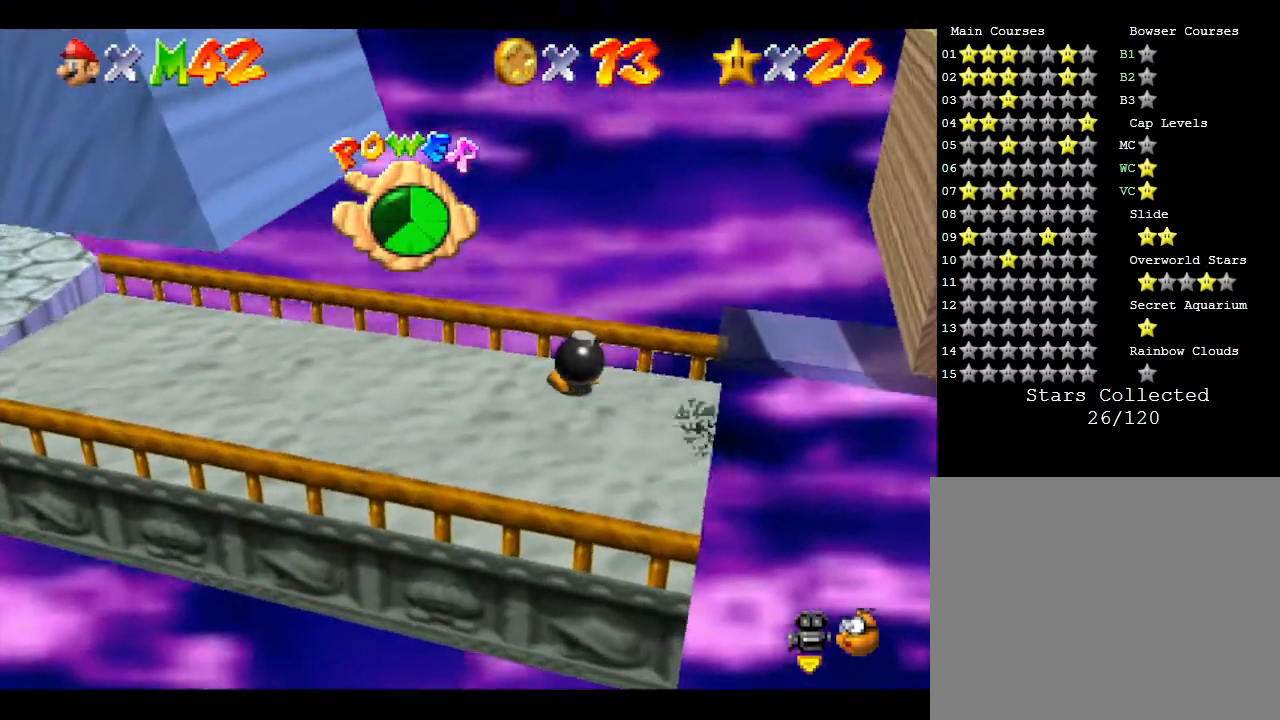
{"buttons": [], "left_stick": "left", "events": [[17, "A", "up"], [117, "A", "down"], [250, "A", "up"]]}
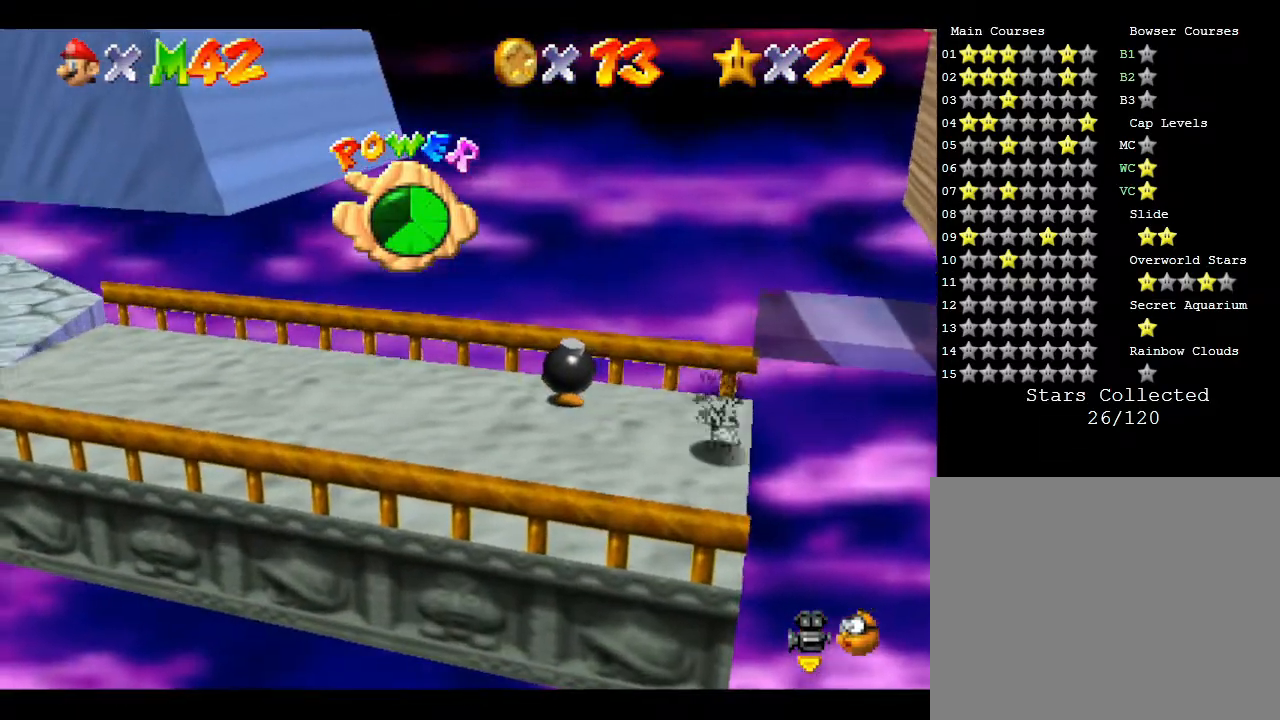
{"buttons": [], "left_stick": "left", "events": [[67, "left_stick", "down-left"], [283, "left_stick", "left"]]}
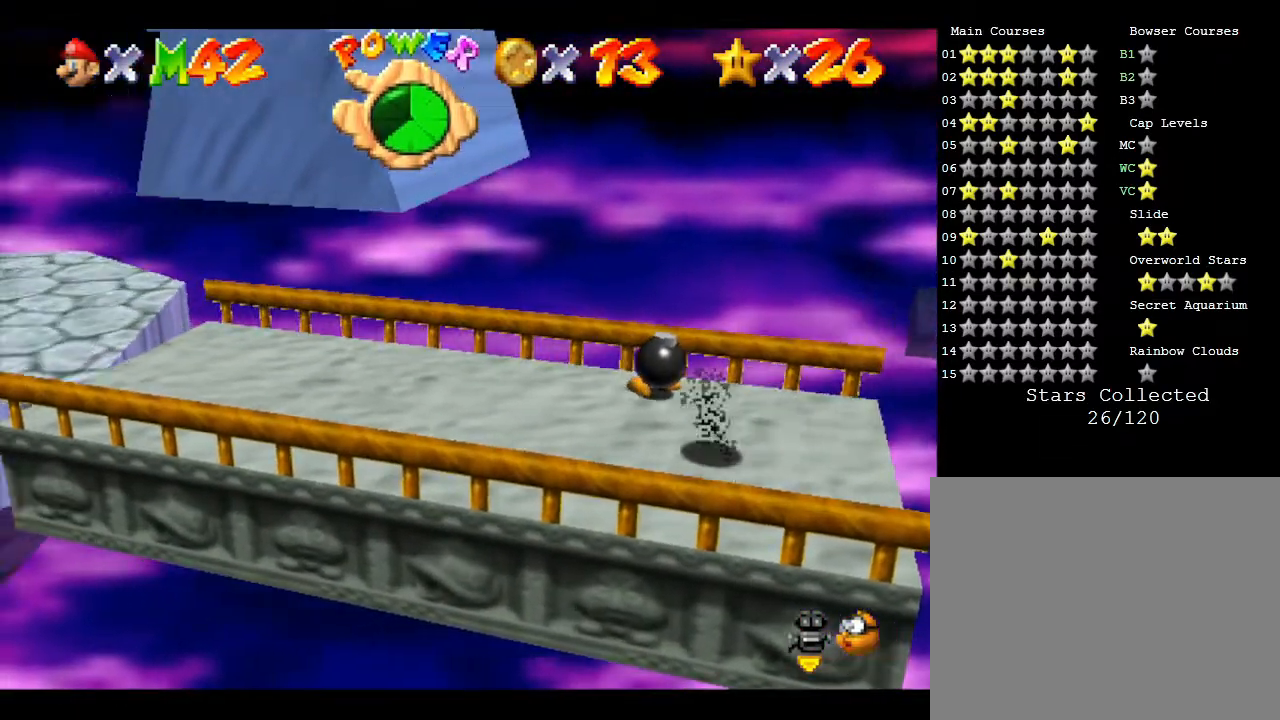
{"buttons": [], "left_stick": "left", "events": []}
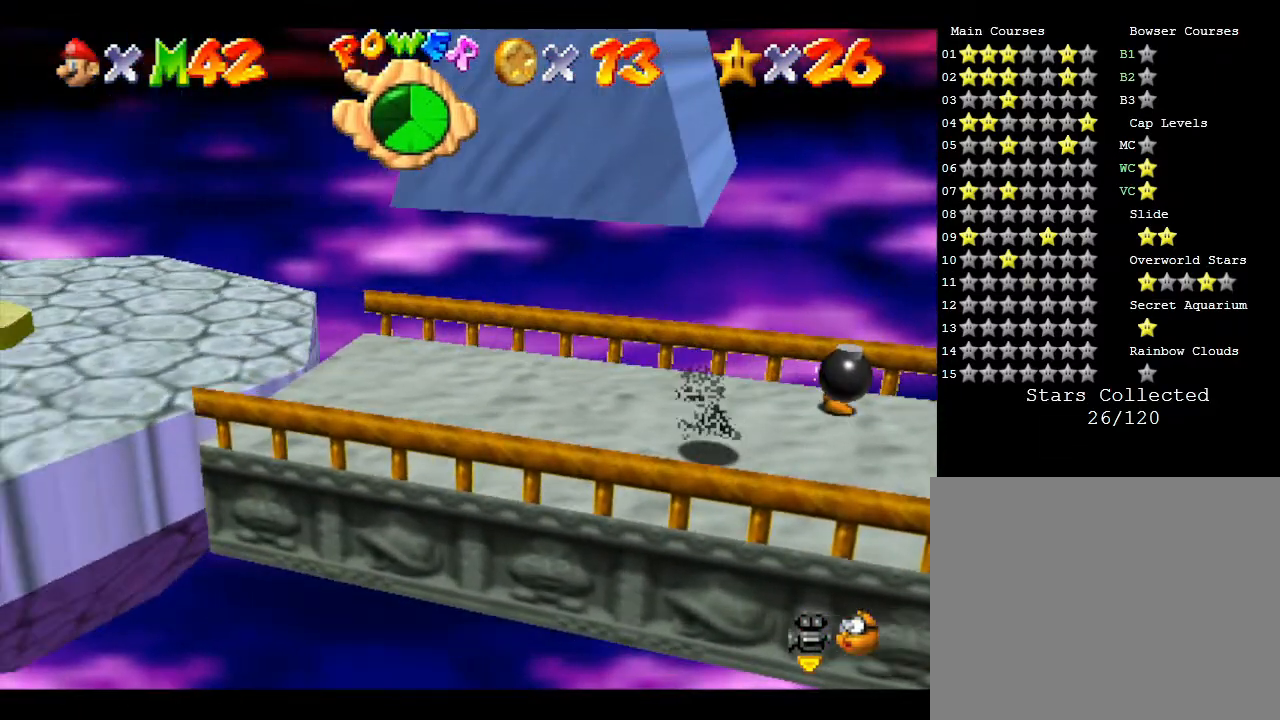
{"buttons": [], "left_stick": "left", "events": []}
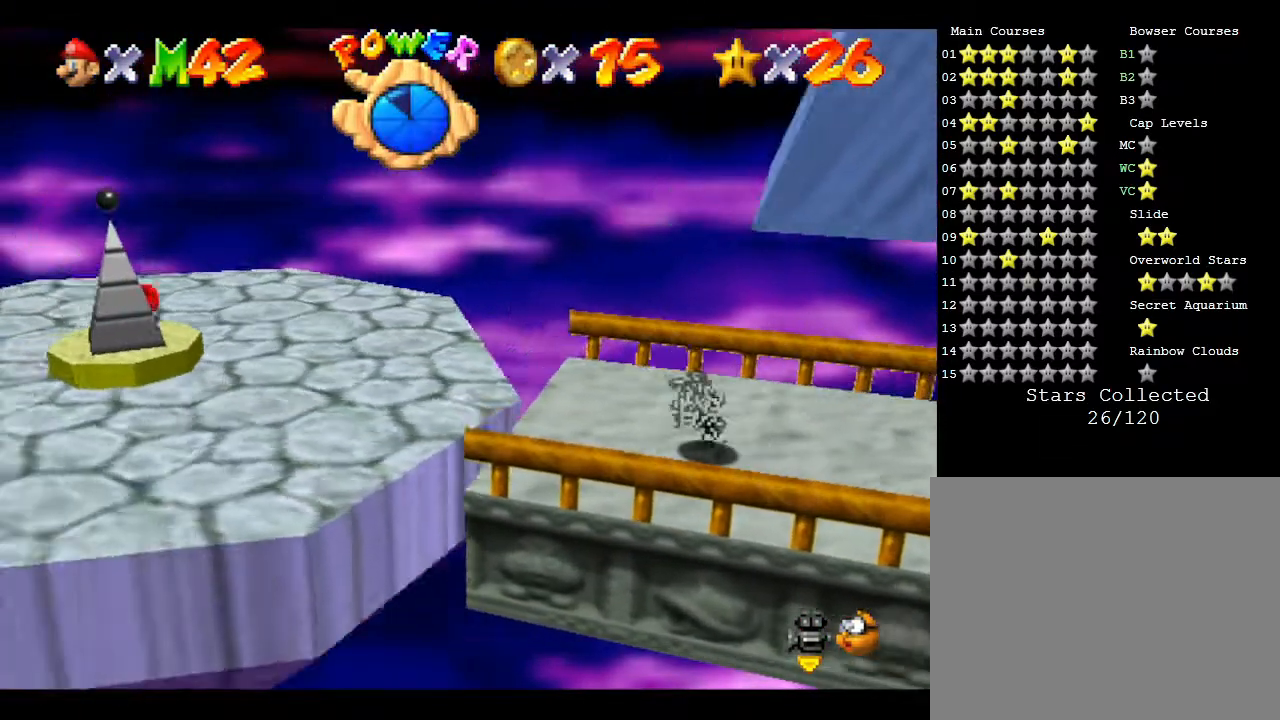
{"buttons": [], "left_stick": "left", "events": [[117, "A", "down"], [250, "A", "up"]]}
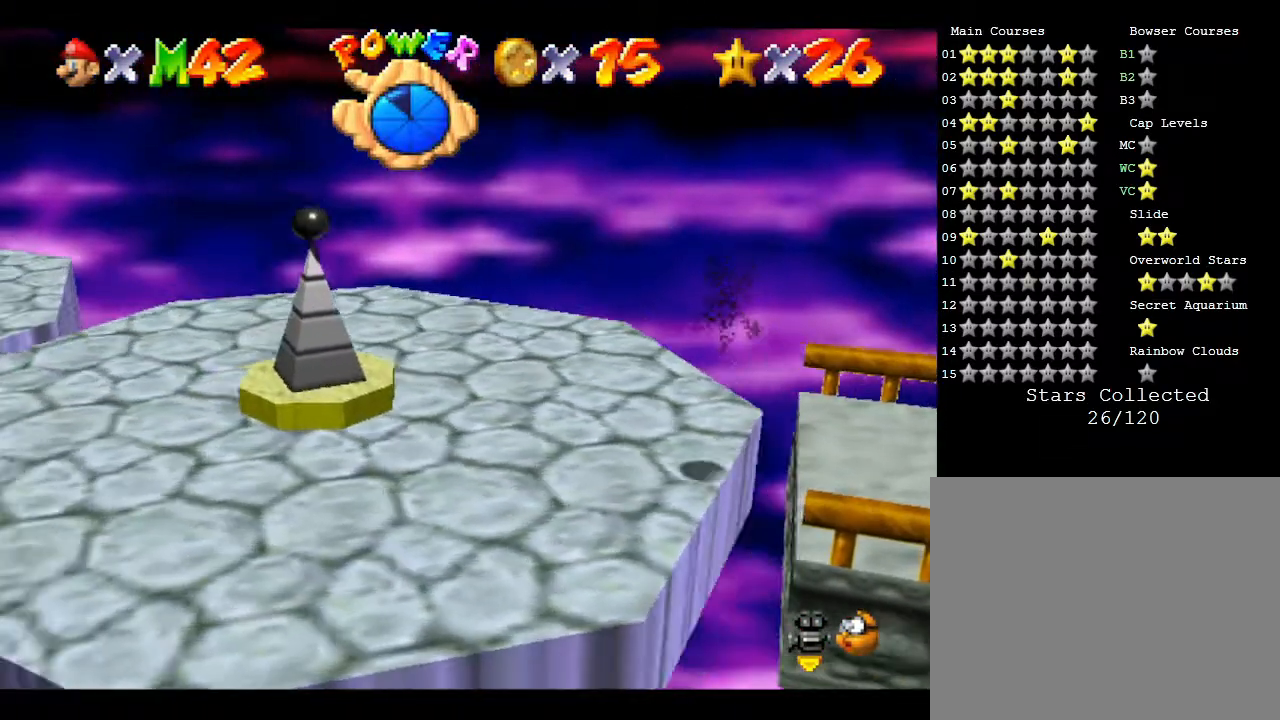
{"buttons": [], "left_stick": "up", "events": [[117, "left_stick", "center"], [500, "left_stick", "up"]]}
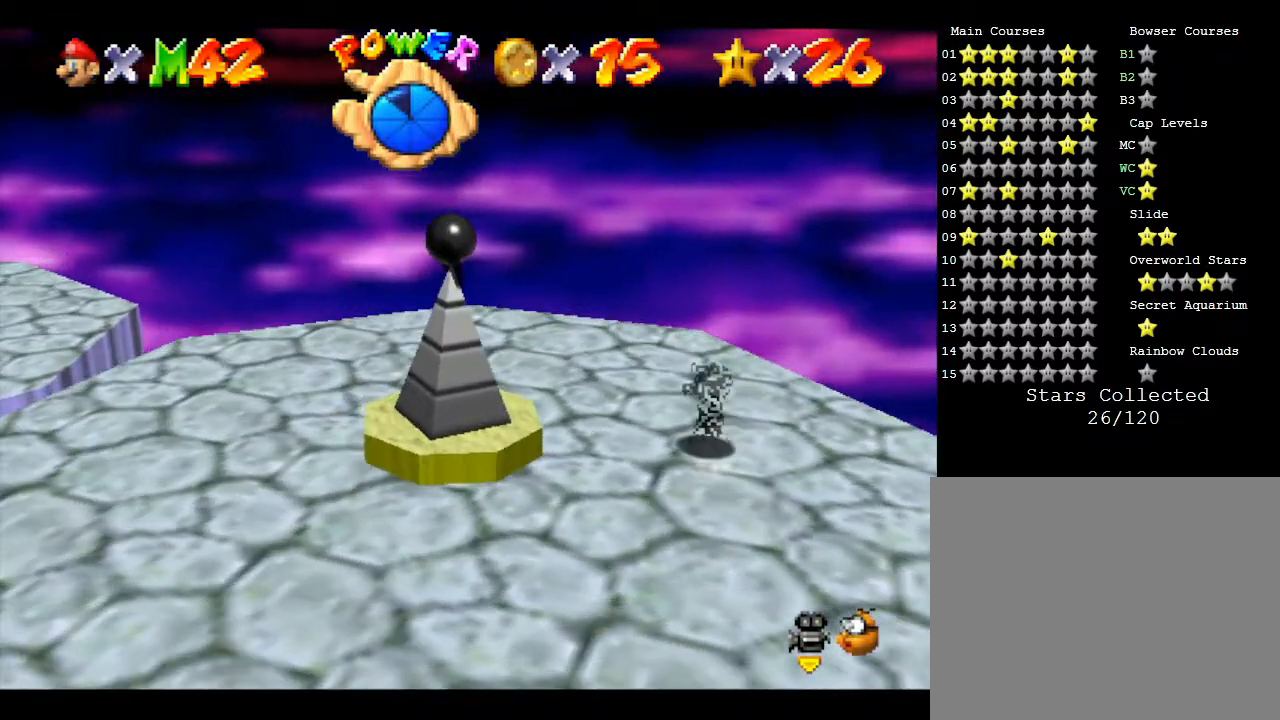
{"buttons": [], "left_stick": "down-left", "events": [[200, "left_stick", "left"], [267, "left_stick", "down-left"]]}
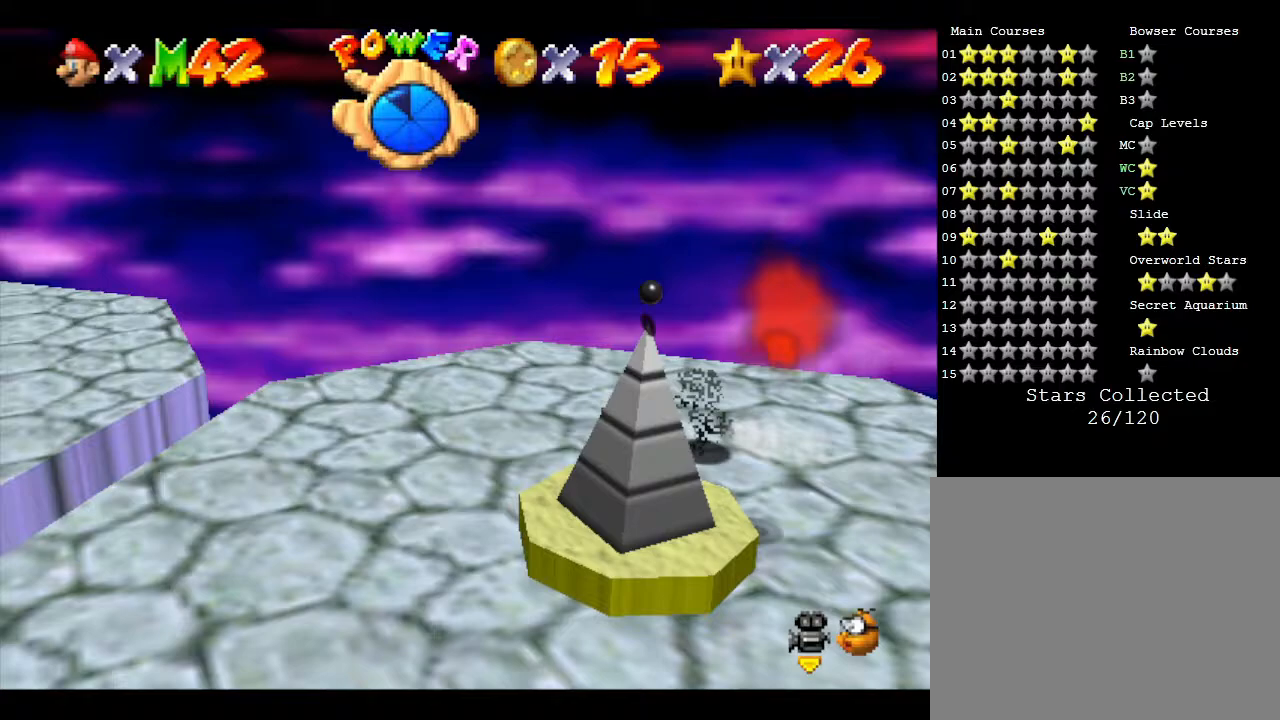
{"buttons": [], "left_stick": "left", "events": [[300, "left_stick", "down"], [450, "left_stick", "left"]]}
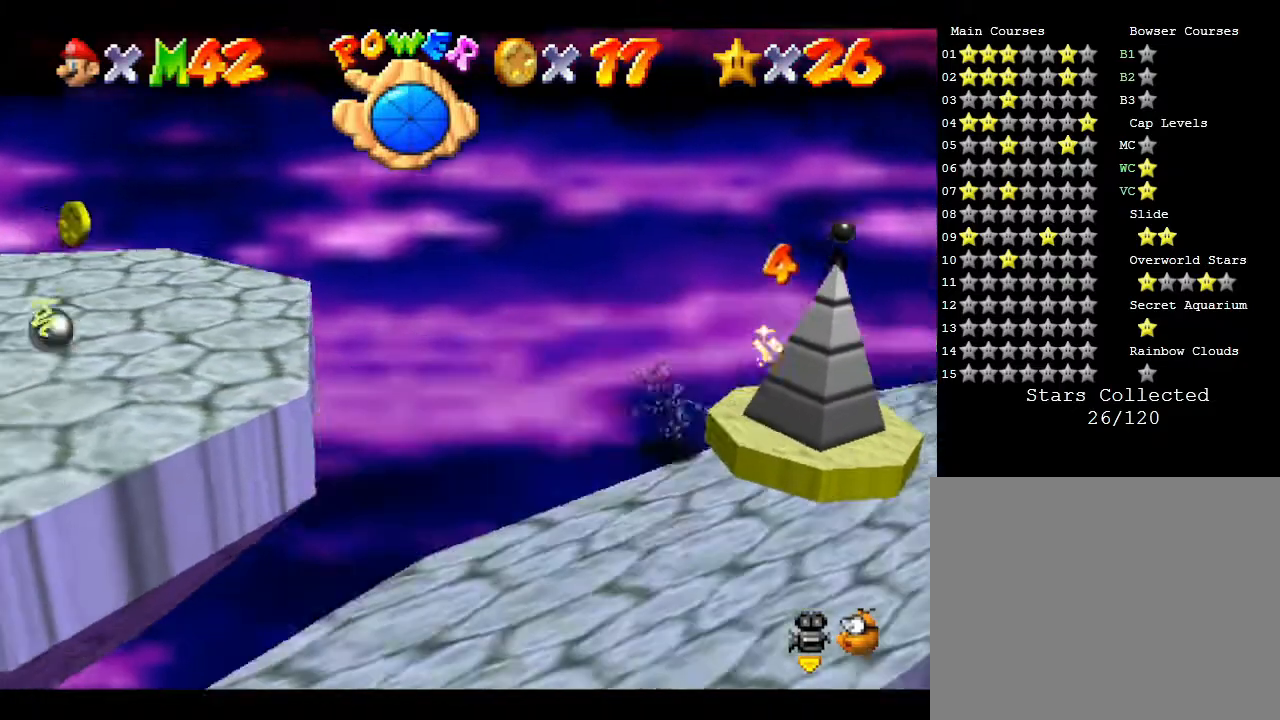
{"buttons": ["A"], "left_stick": "up-left", "events": [[150, "left_stick", "up-left"], [467, "A", "down"]]}
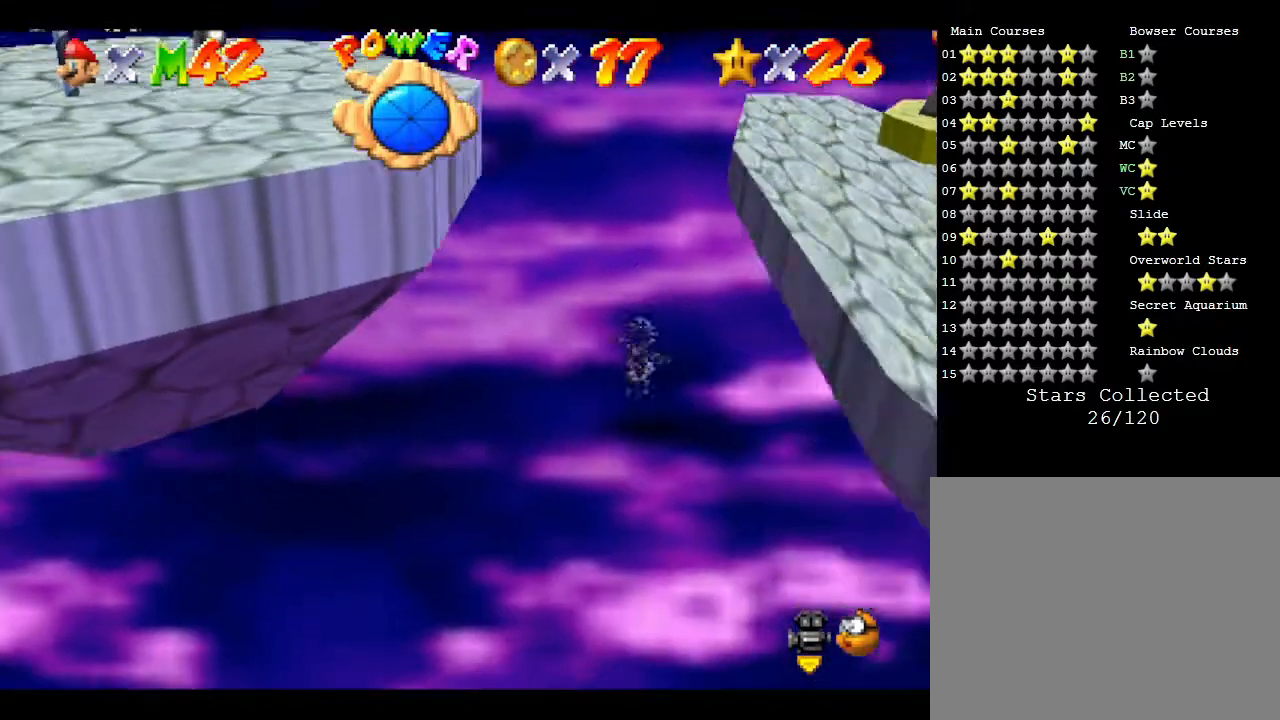
{"buttons": [], "left_stick": "up-right", "events": [[100, "left_stick", "down"], [250, "left_stick", "right"], [317, "A", "up"], [450, "left_stick", "up-right"]]}
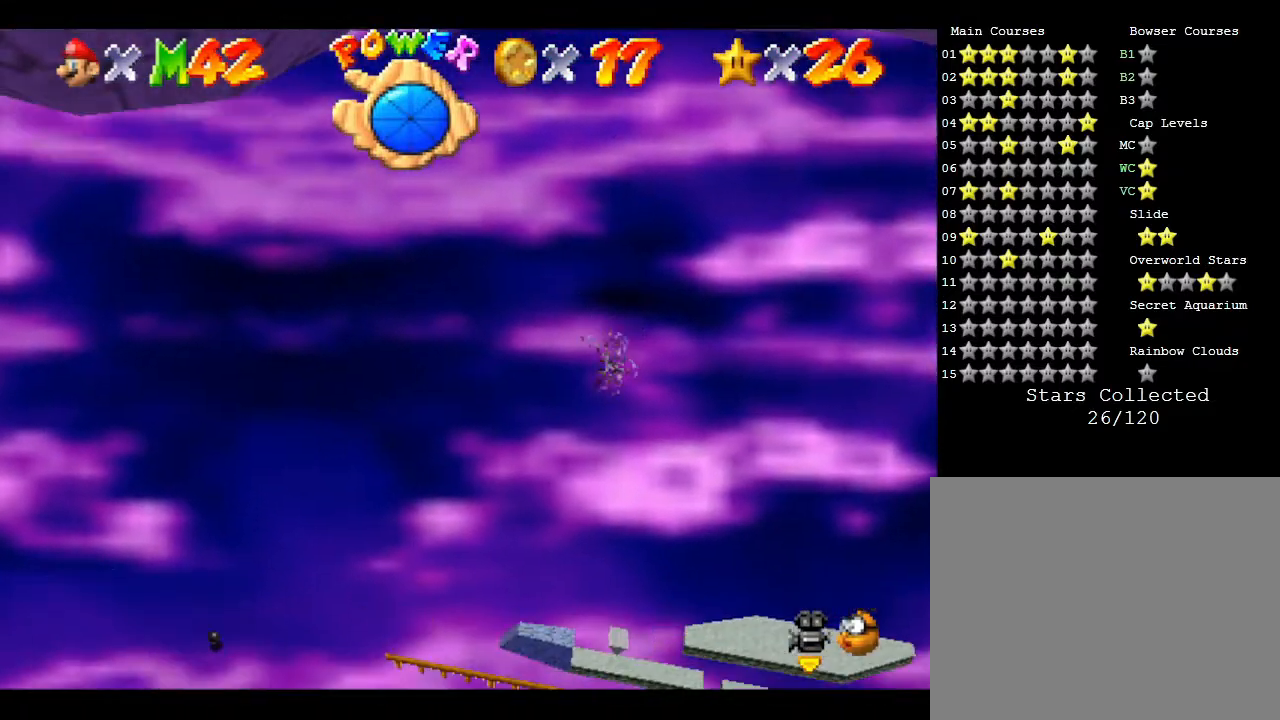
{"buttons": [], "left_stick": "up-right", "events": []}
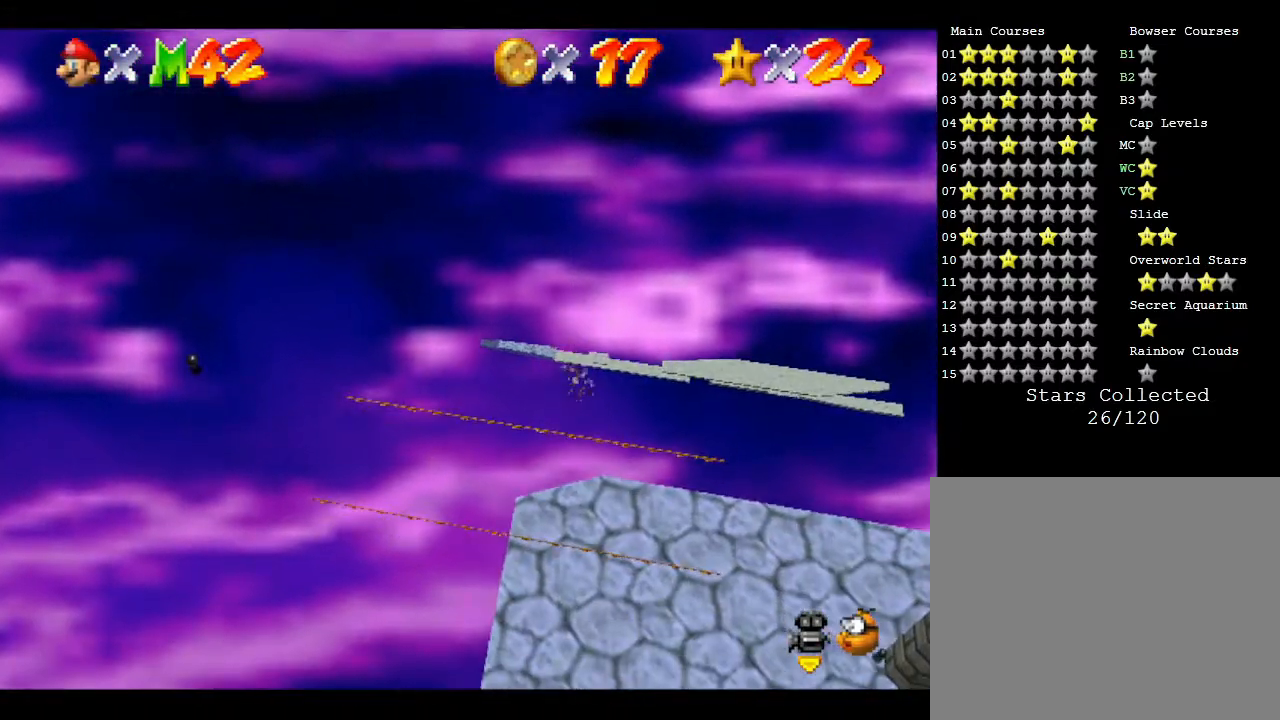
{"buttons": [], "left_stick": "center", "events": [[100, "left_stick", "center"]]}
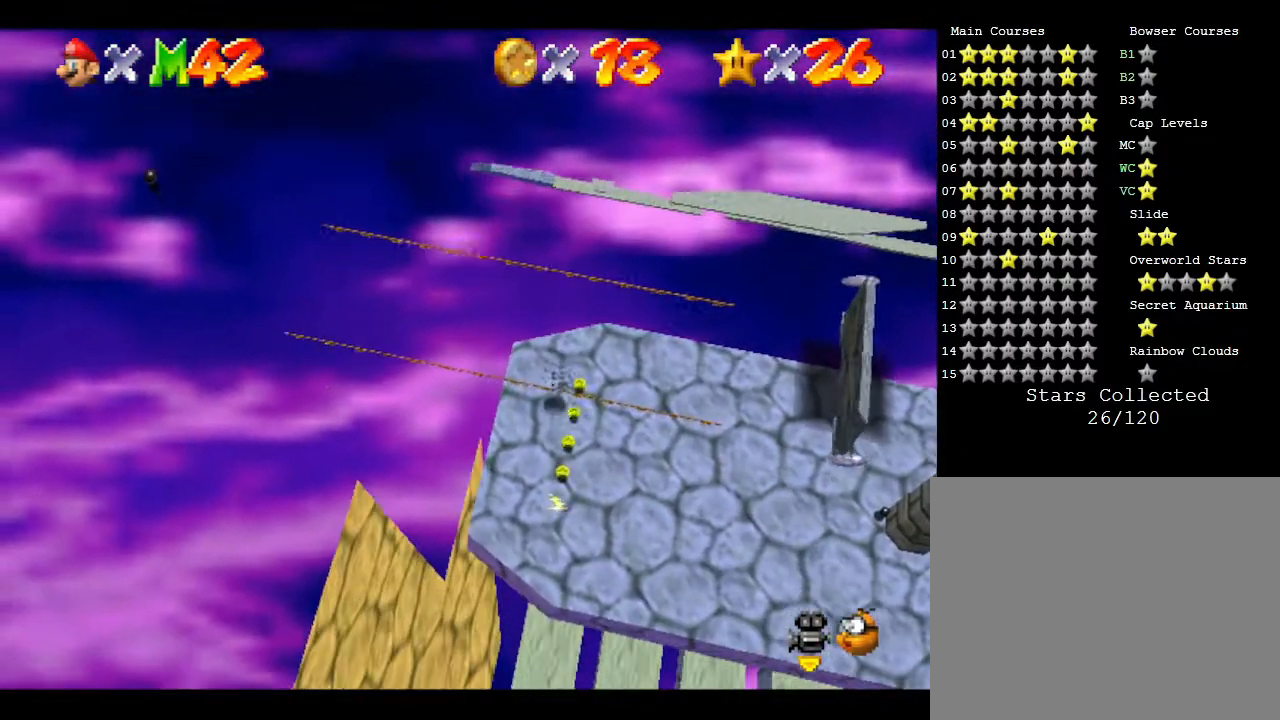
{"buttons": [], "left_stick": "center", "events": [[50, "left_stick", "down-right"], [233, "left_stick", "right"], [333, "left_stick", "center"]]}
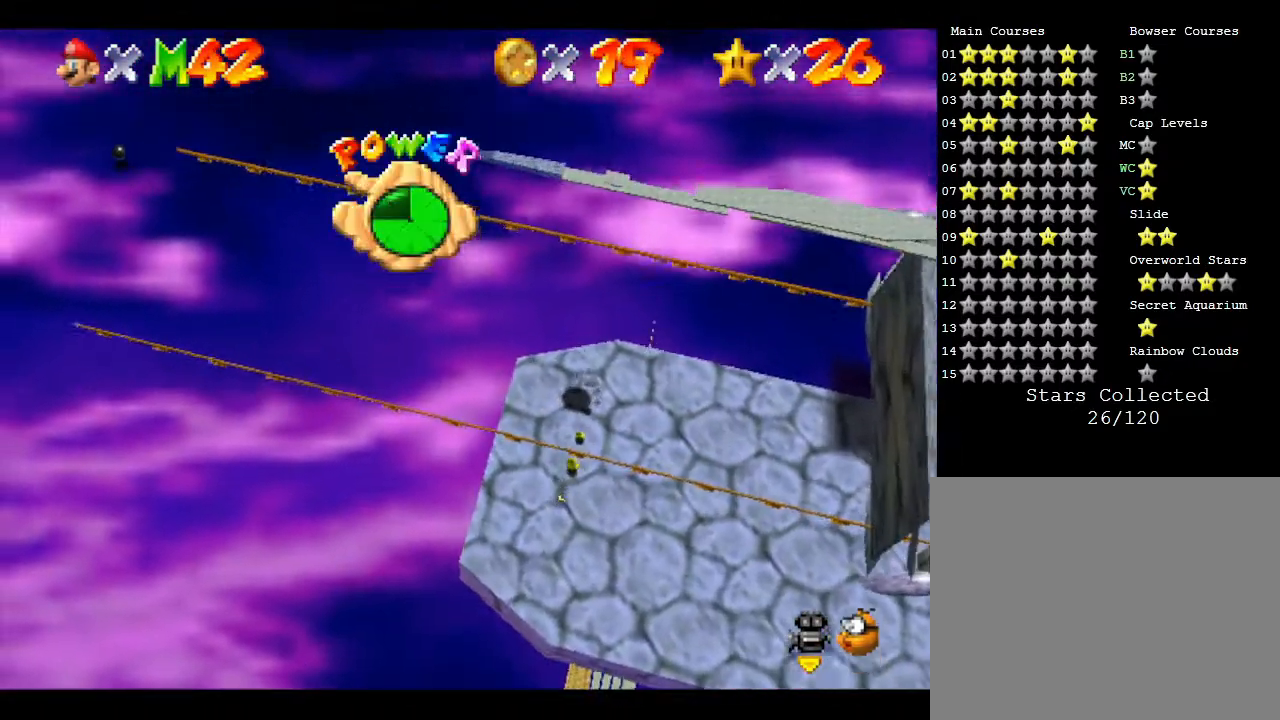
{"buttons": [], "left_stick": "center", "events": []}
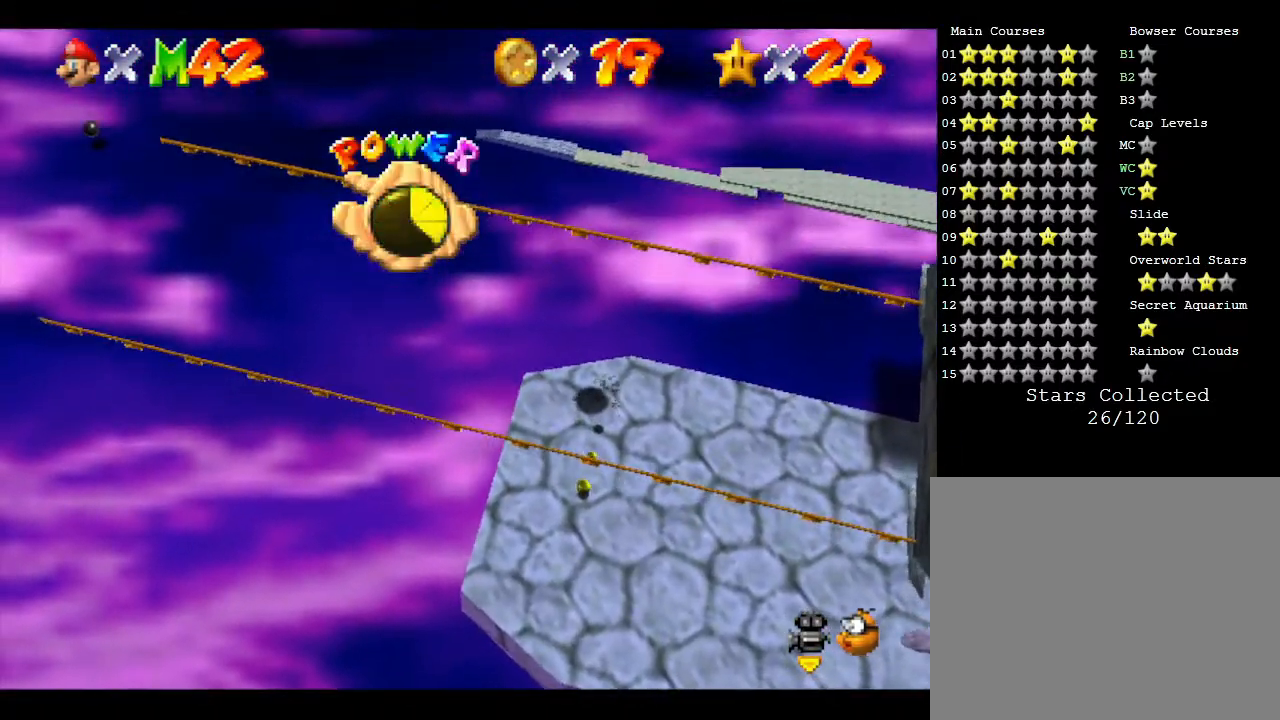
{"buttons": [], "left_stick": "down", "events": [[217, "left_stick", "down"]]}
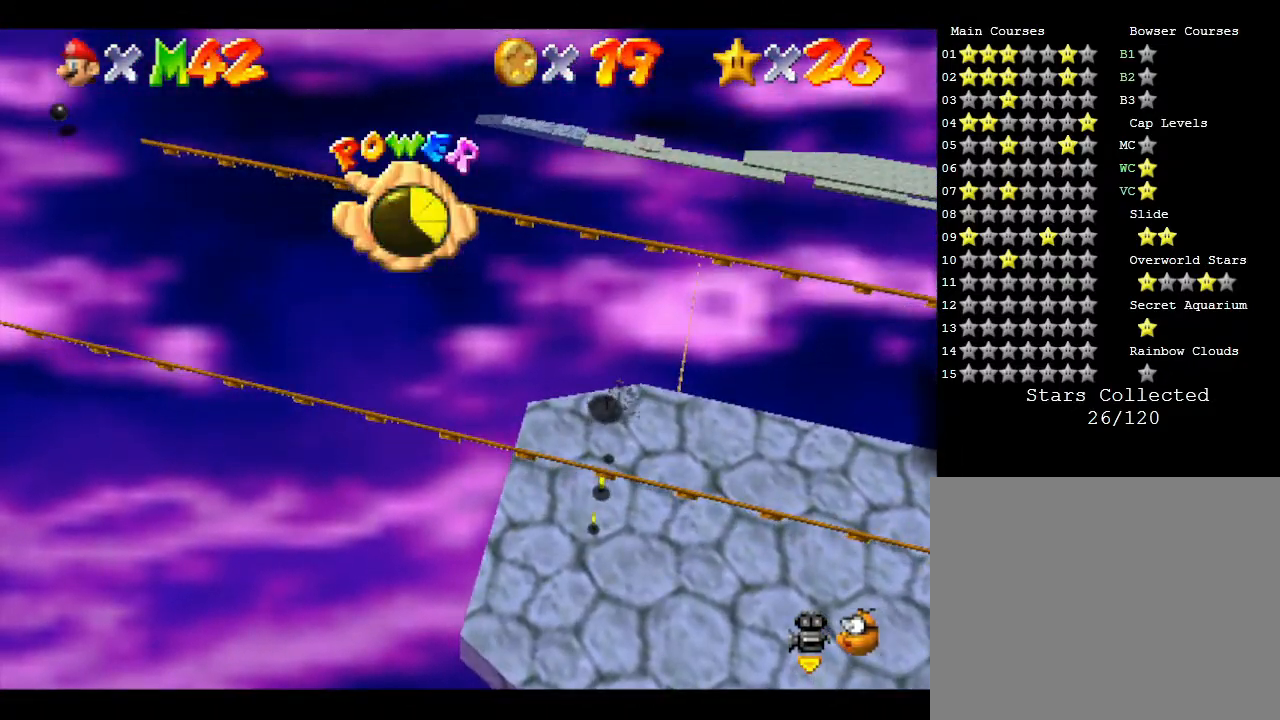
{"buttons": [], "left_stick": "down", "events": []}
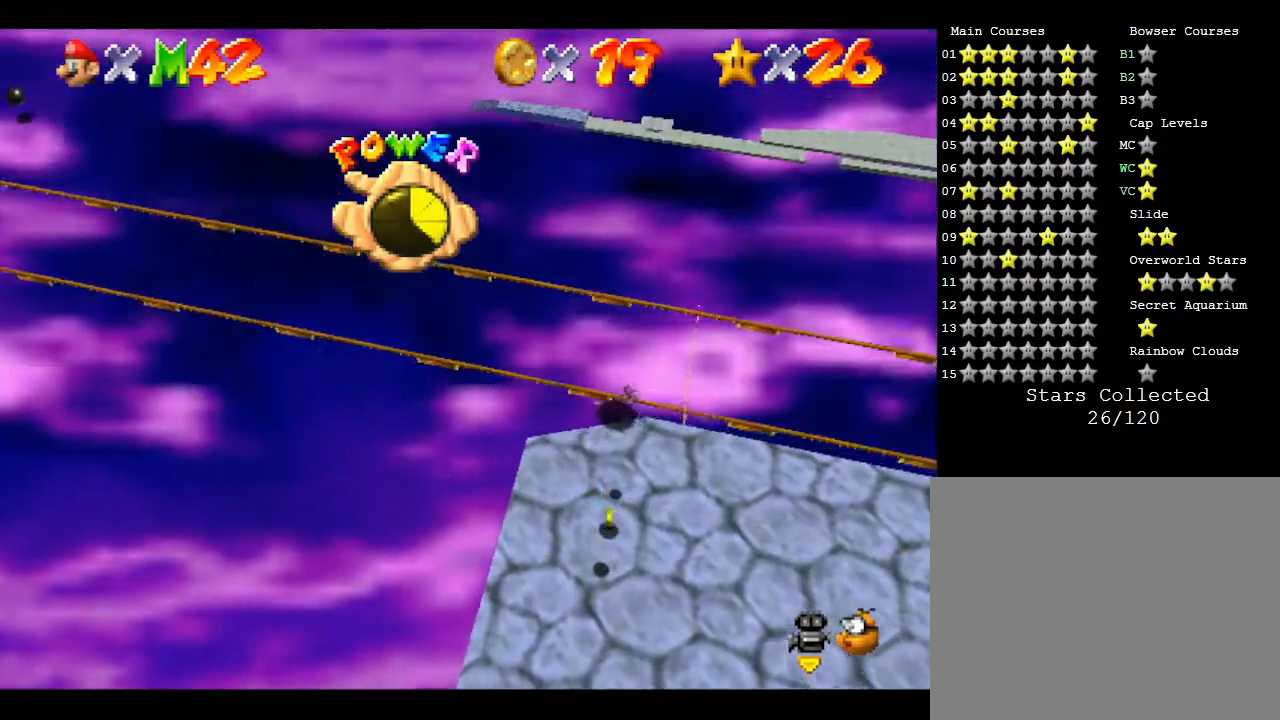
{"buttons": [], "left_stick": "down", "events": []}